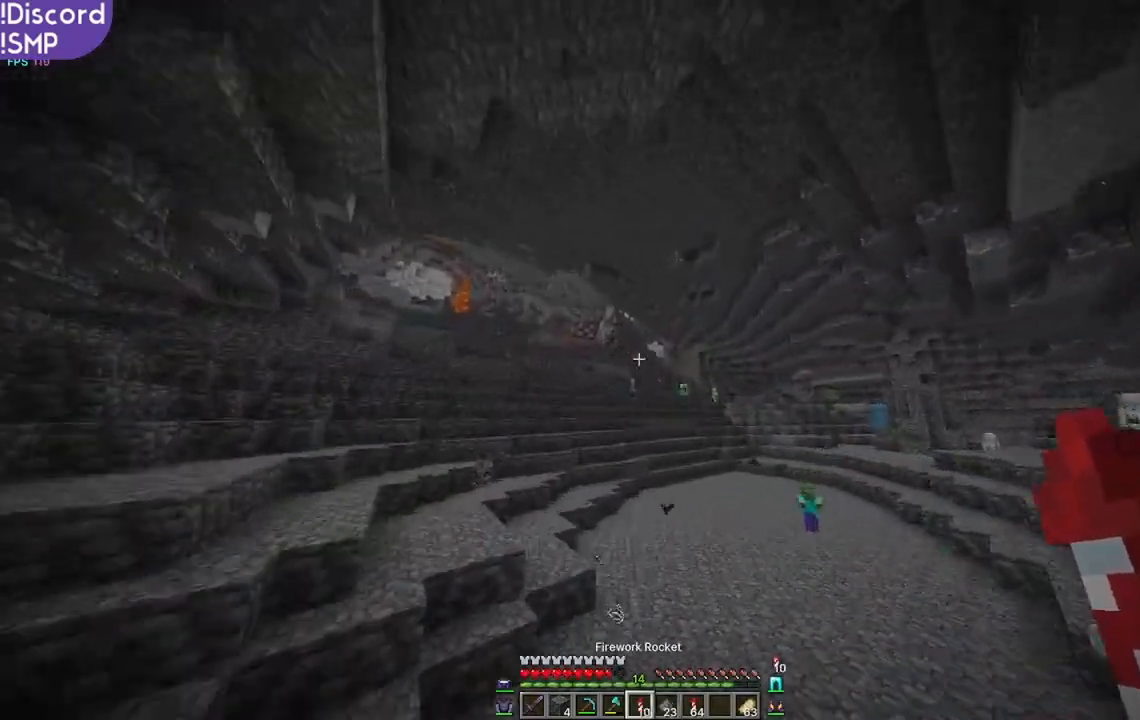
Gameplay with keyboard and mouse; each line is a JSON object with the keys and mouse buttons held at the frame after it. "events" lists presses ("down") and releases ("up") of "a", "d", "s", "w", "mouse_left" and "mouse_right" between this image and that frame as [ms after this image, input, new state], when the widget could be followed in between. "mouse_left", "mouse_right" = the "left", "right" buttons of the "mouse" list. No other keys are recorded. Fast repeated clicks can show as one long hold. Mouse movement is not recorded.
{"keys": ["w"], "mouse": [], "events": []}
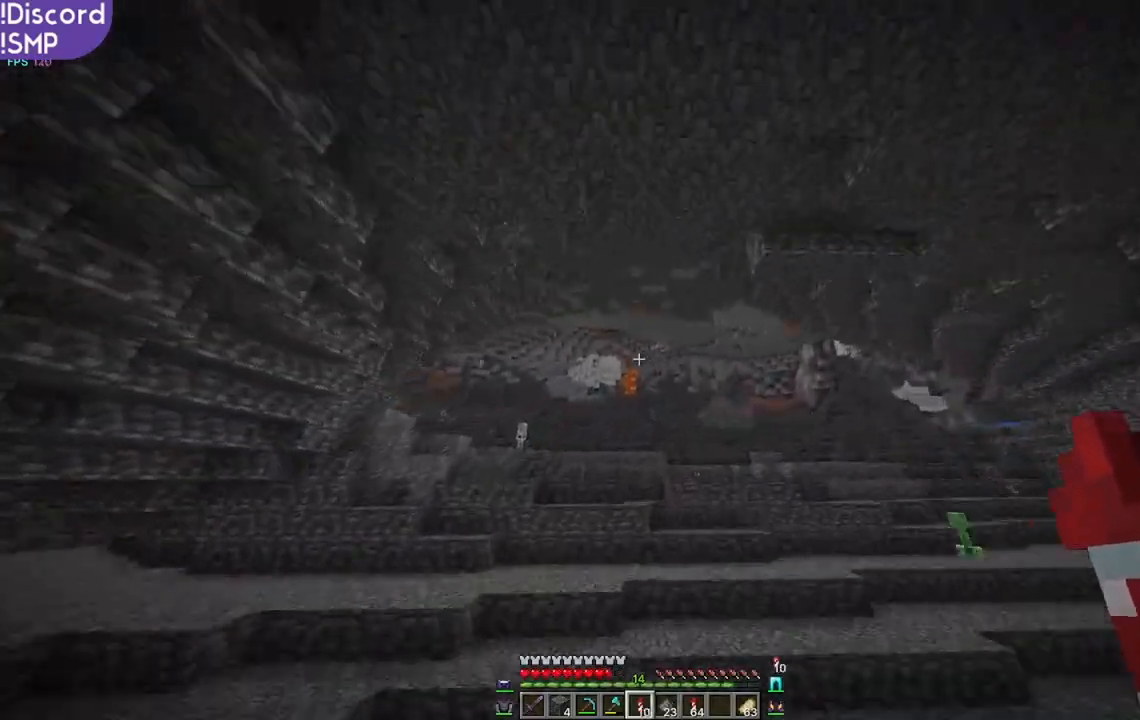
{"keys": [], "mouse": [], "events": [[17, "w", "up"]]}
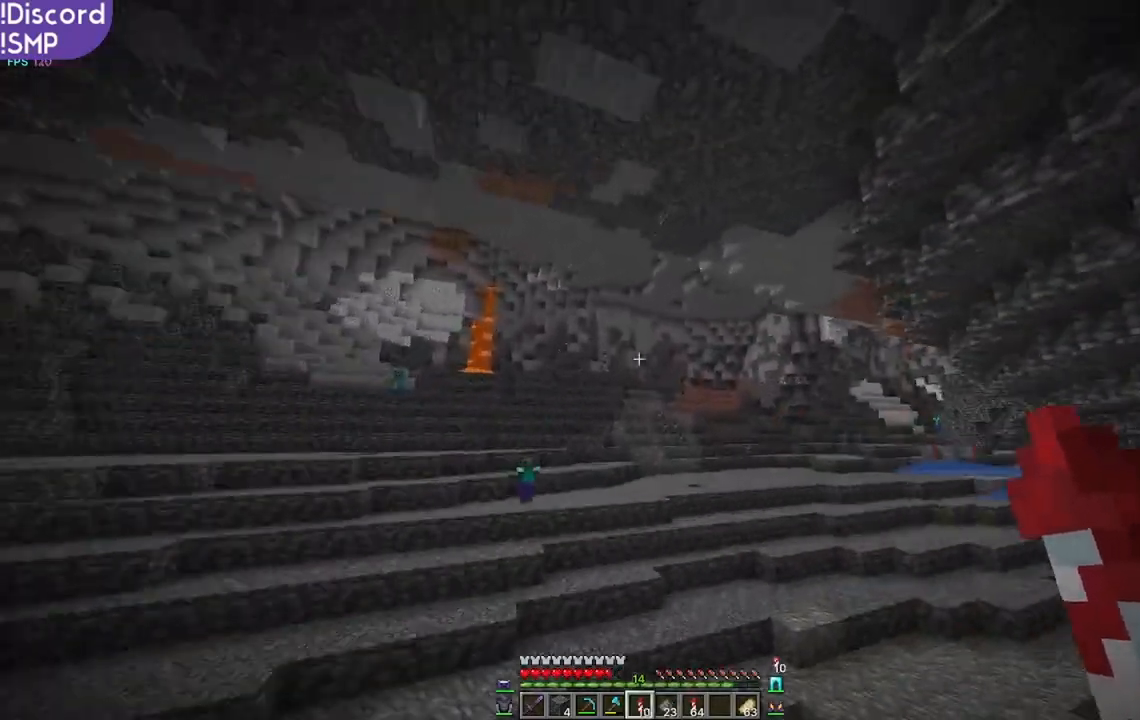
{"keys": ["w"], "mouse": [], "events": [[50, "w", "down"]]}
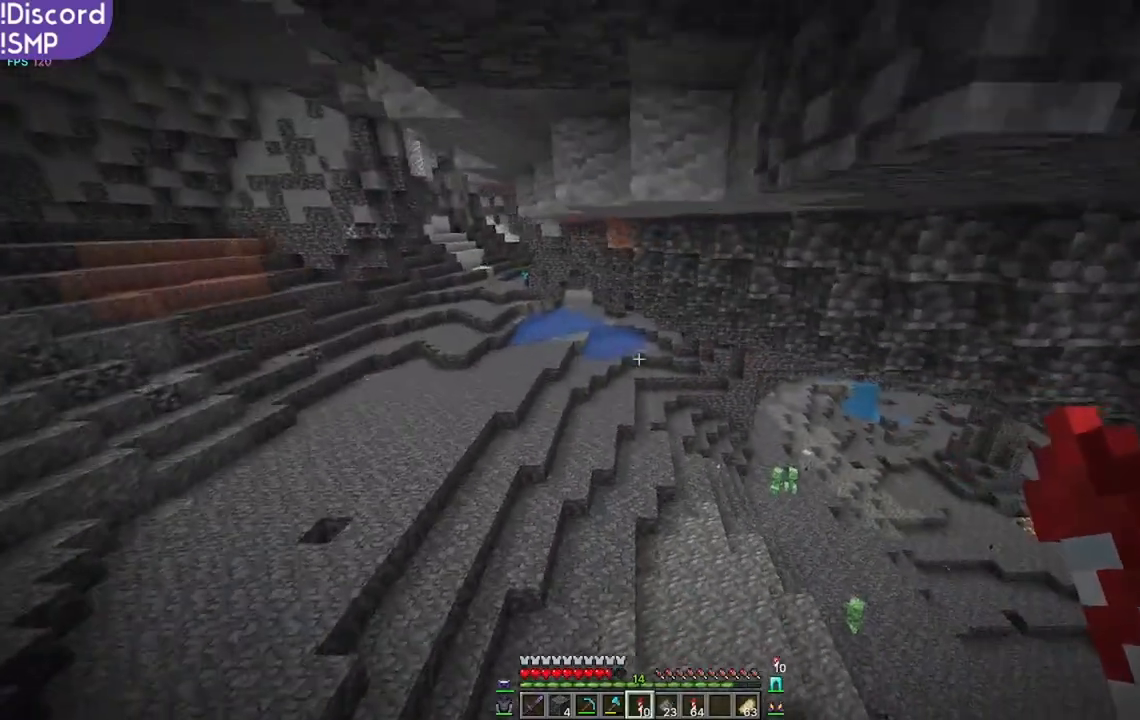
{"keys": ["w"], "mouse": [], "events": []}
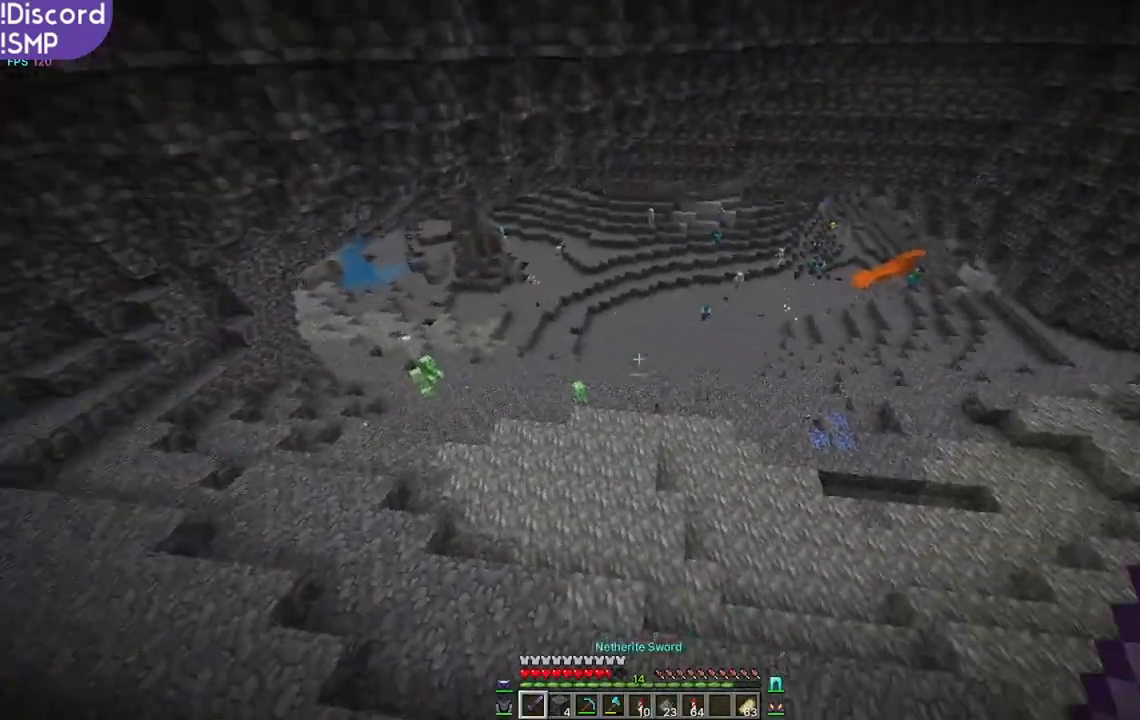
{"keys": ["w"], "mouse": [], "events": []}
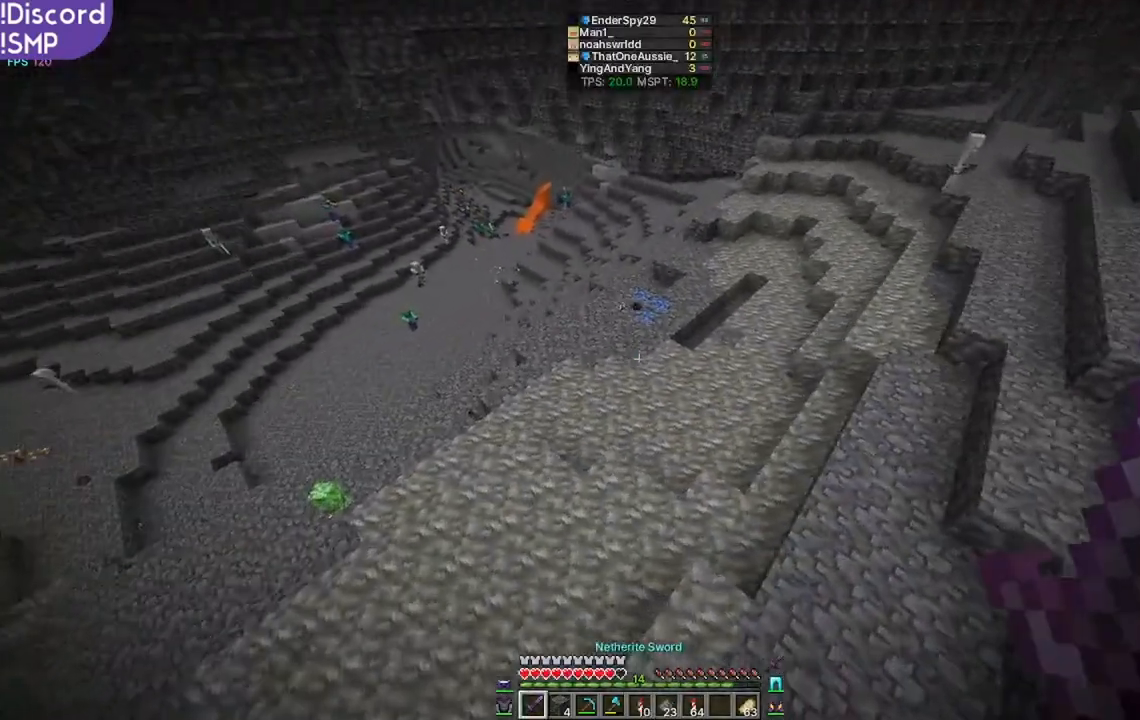
{"keys": ["d", "w"], "mouse": [], "events": [[133, "d", "down"]]}
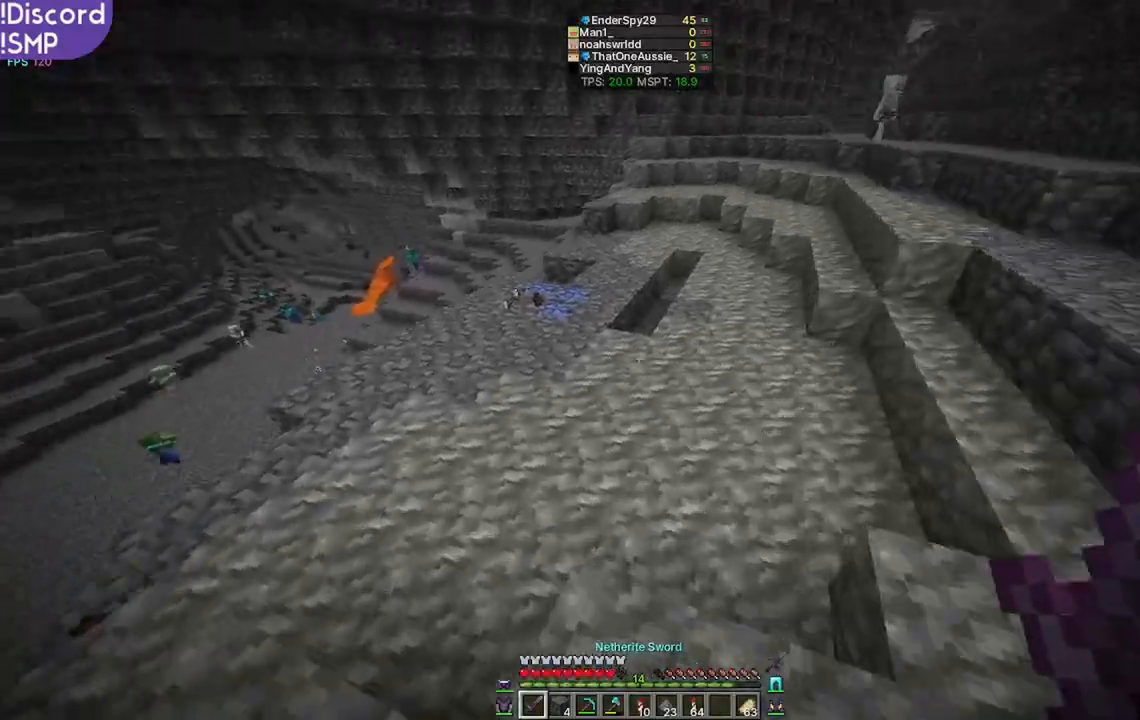
{"keys": ["w"], "mouse": [], "events": [[100, "d", "up"]]}
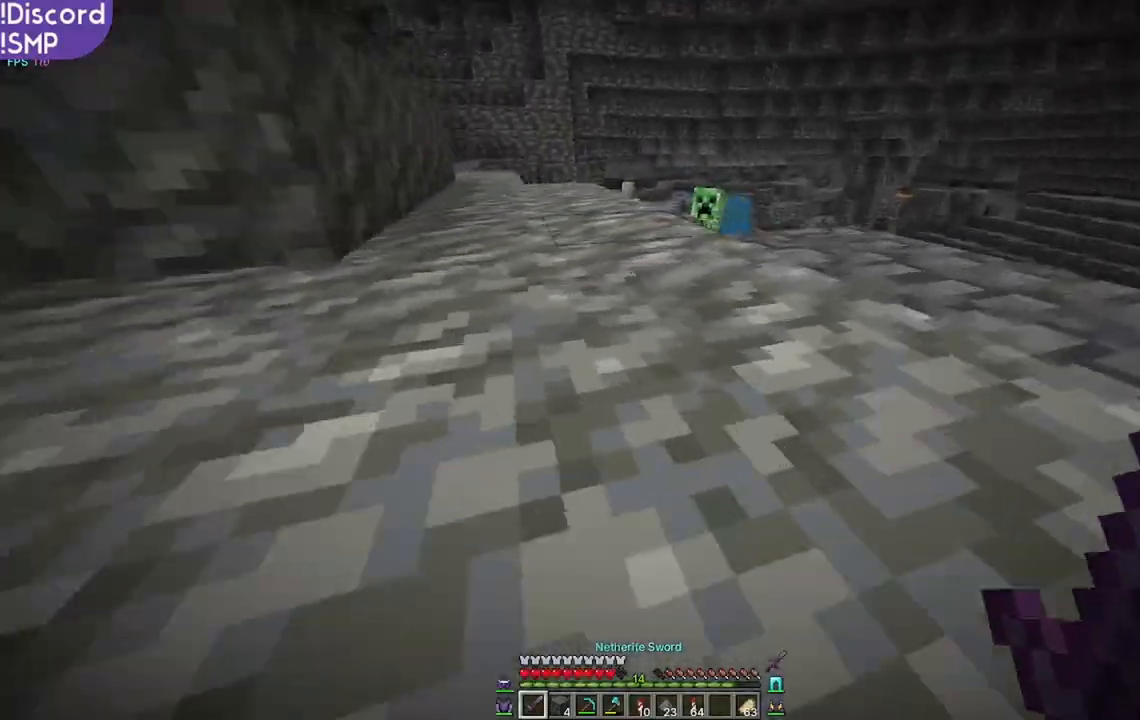
{"keys": ["w"], "mouse": [], "events": [[233, "a", "down"], [300, "w", "up"], [417, "a", "up"], [483, "w", "down"]]}
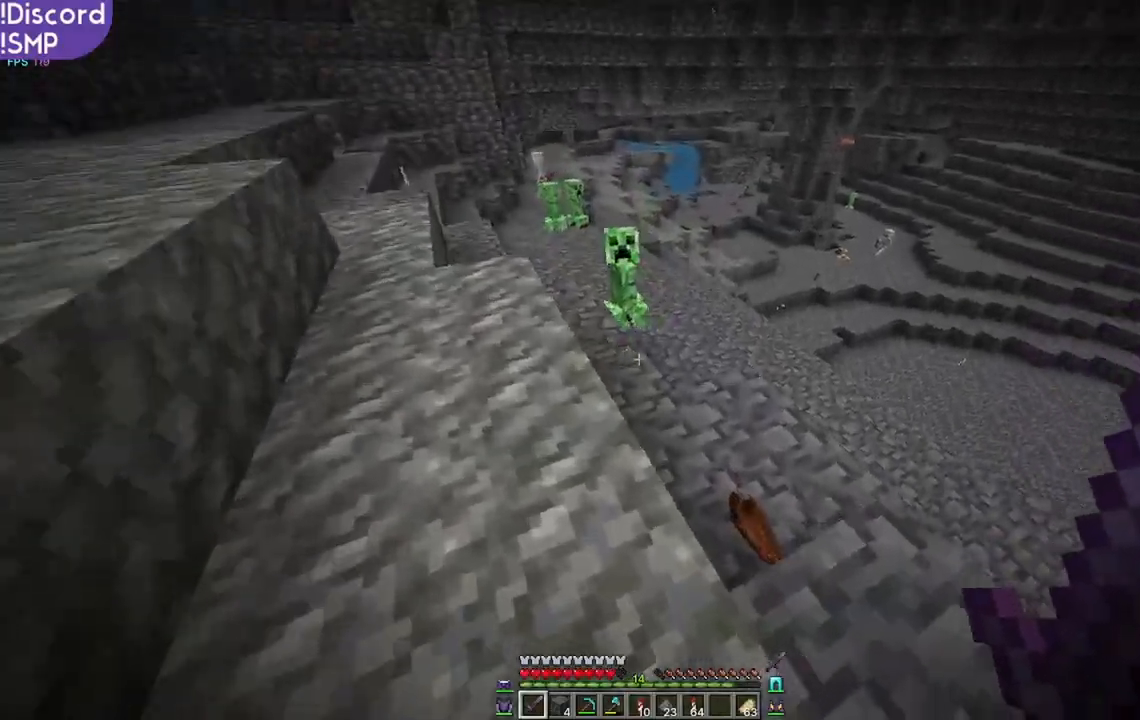
{"keys": ["w"], "mouse": [], "events": []}
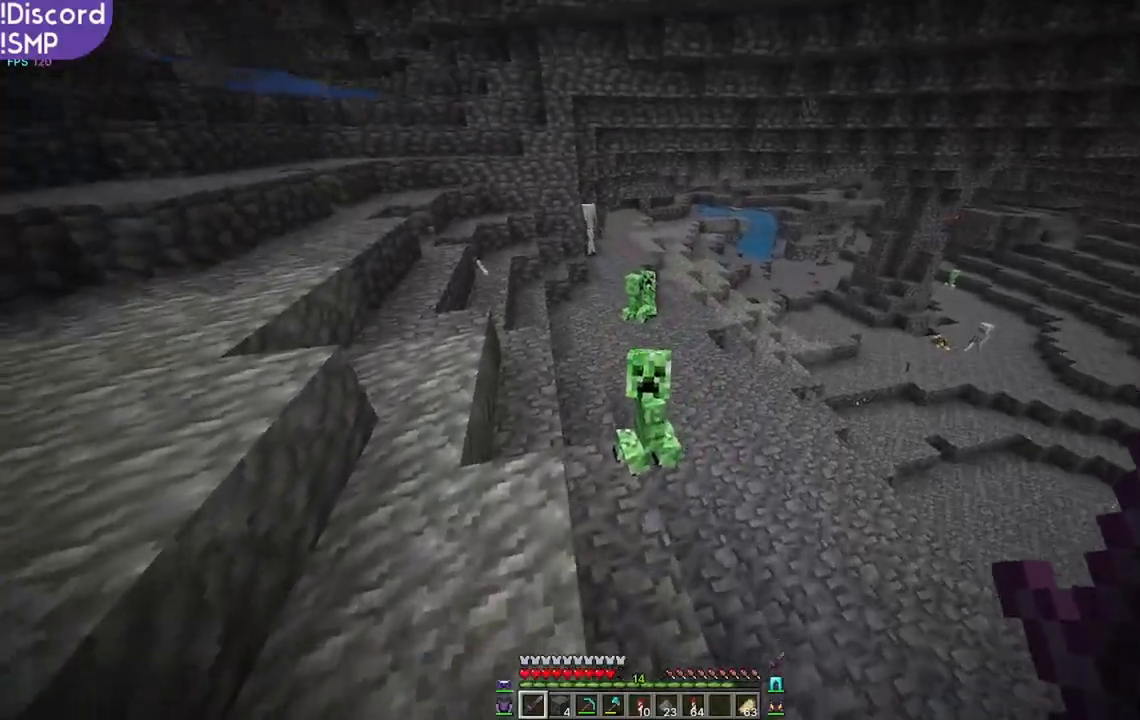
{"keys": ["w"], "mouse": [], "events": [[333, "mouse_left", "down"], [433, "mouse_left", "up"]]}
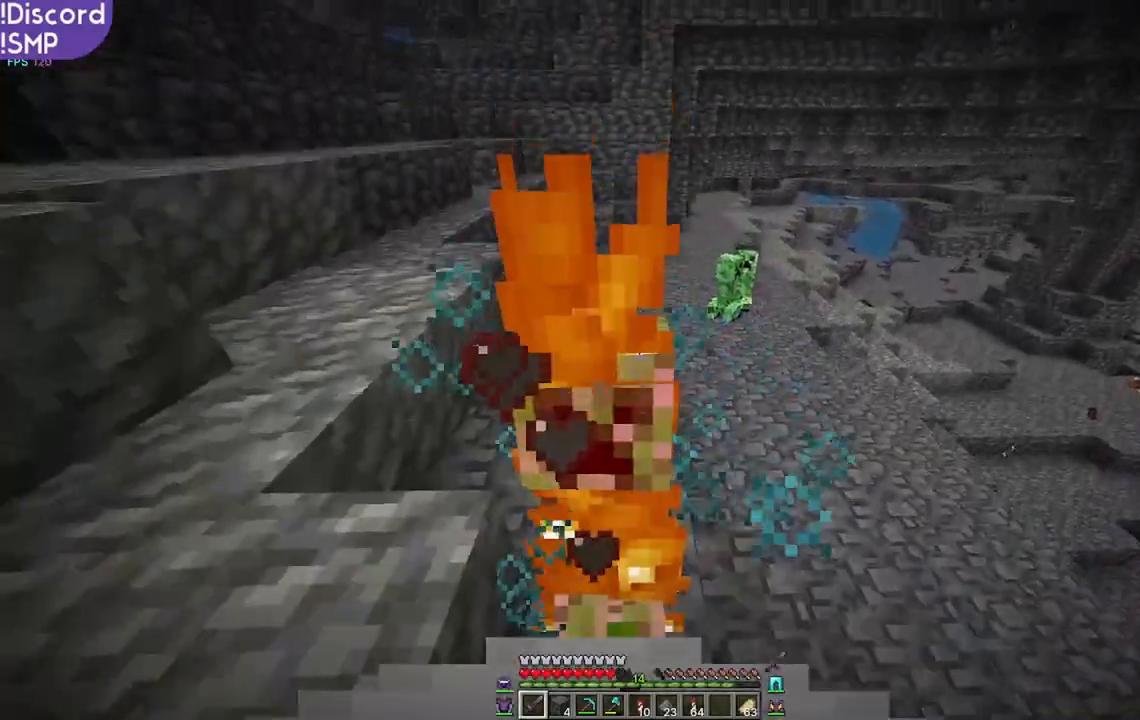
{"keys": [], "mouse": ["left"], "events": [[283, "w", "up"], [450, "mouse_left", "down"]]}
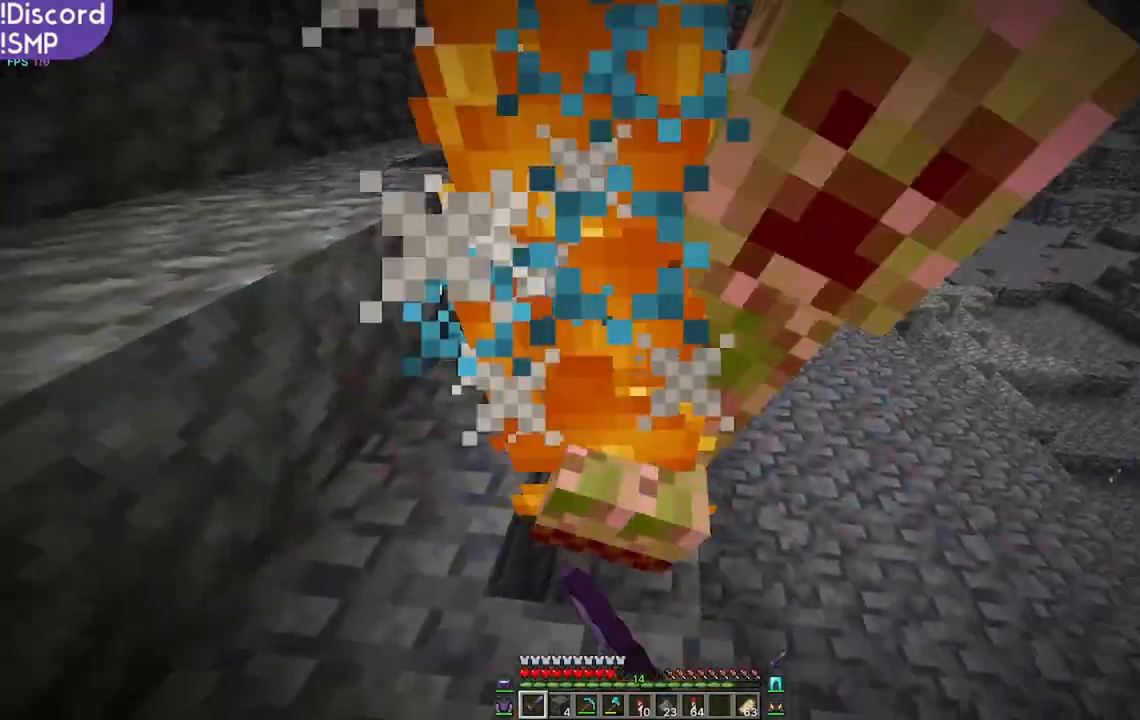
{"keys": ["w"], "mouse": [], "events": [[17, "mouse_left", "up"], [200, "w", "down"]]}
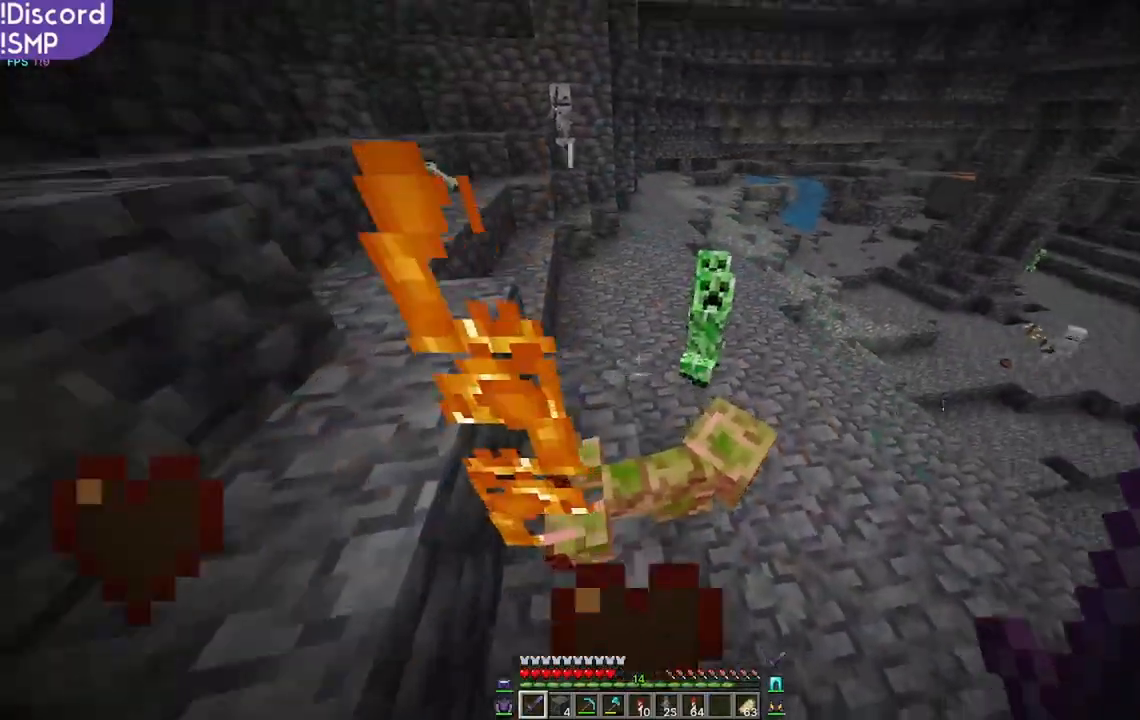
{"keys": [], "mouse": [], "events": [[150, "w", "up"], [467, "w", "down"], [483, "w", "up"]]}
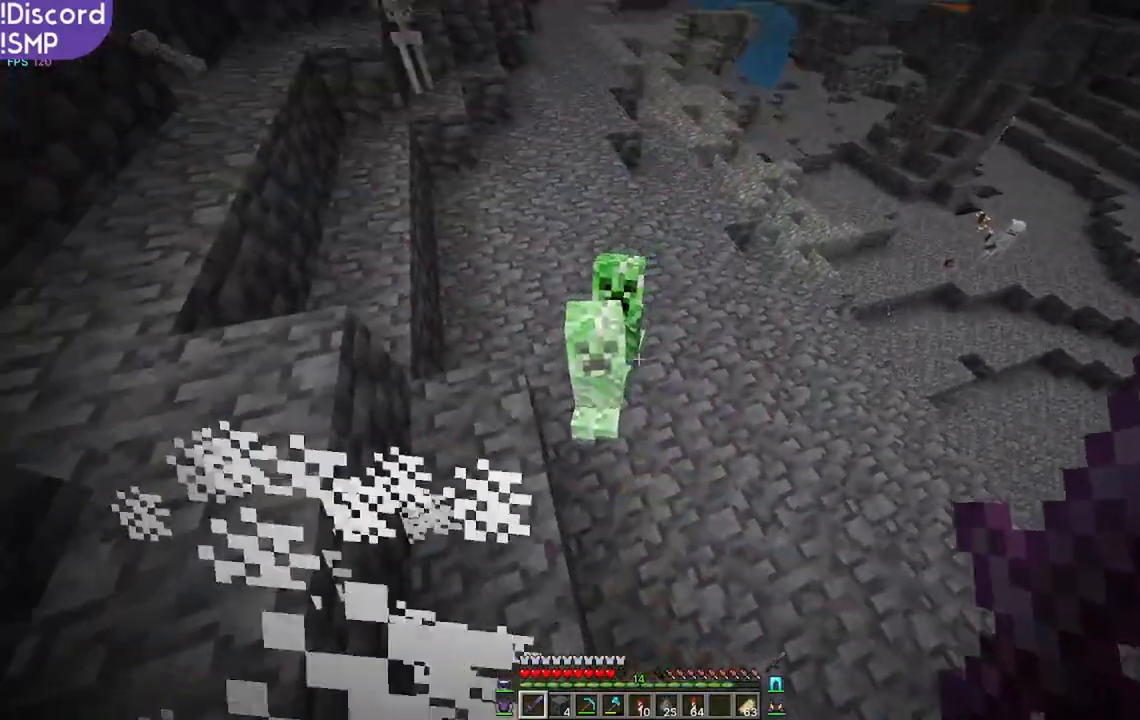
{"keys": ["w"], "mouse": [], "events": [[233, "w", "down"], [333, "mouse_left", "down"], [433, "mouse_left", "up"]]}
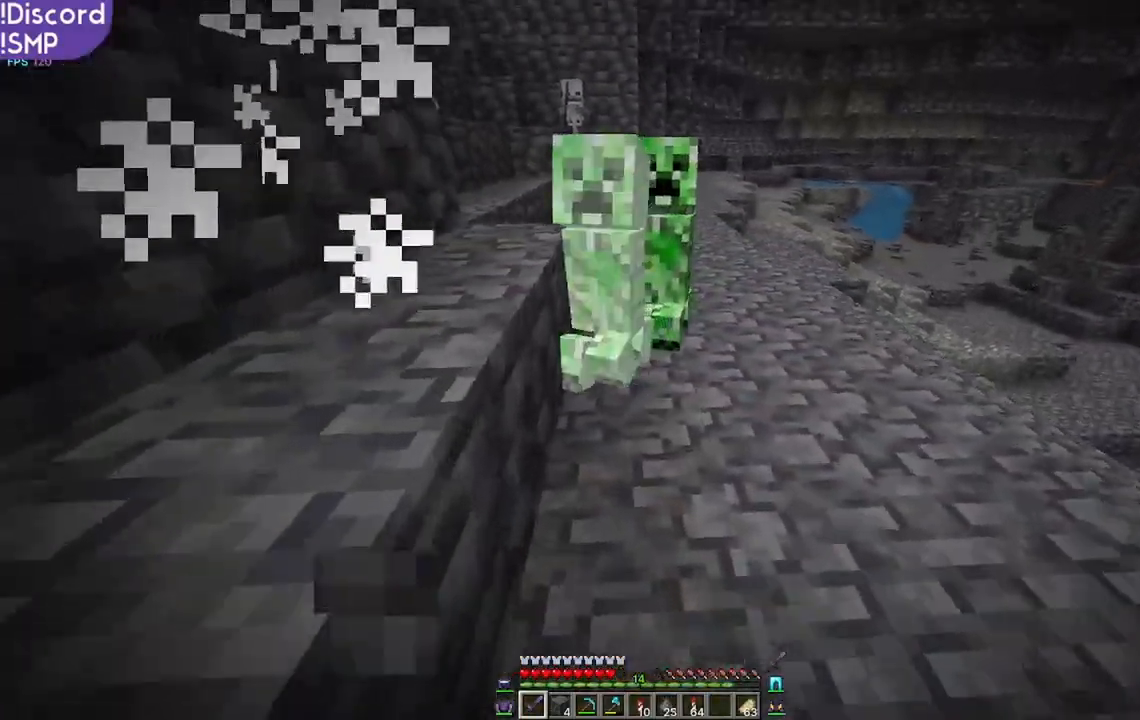
{"keys": ["s"], "mouse": ["left"], "events": [[83, "d", "down"], [133, "w", "up"], [200, "d", "up"], [267, "s", "down"], [417, "mouse_left", "down"]]}
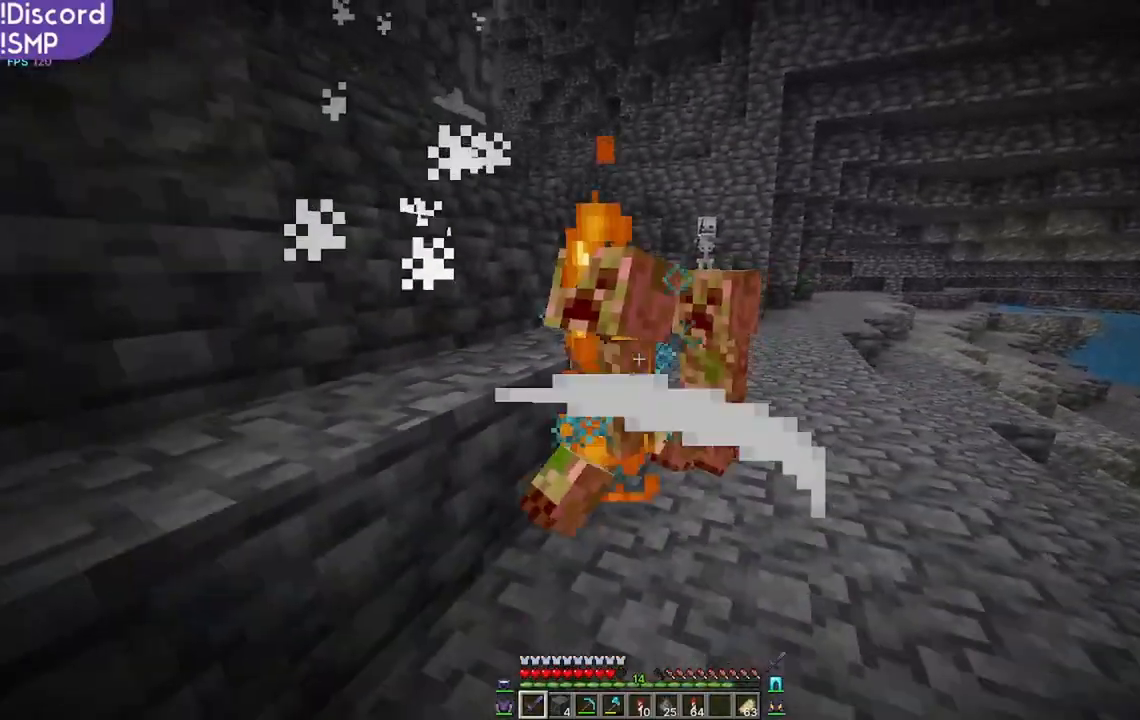
{"keys": ["s"], "mouse": [], "events": [[33, "mouse_left", "up"]]}
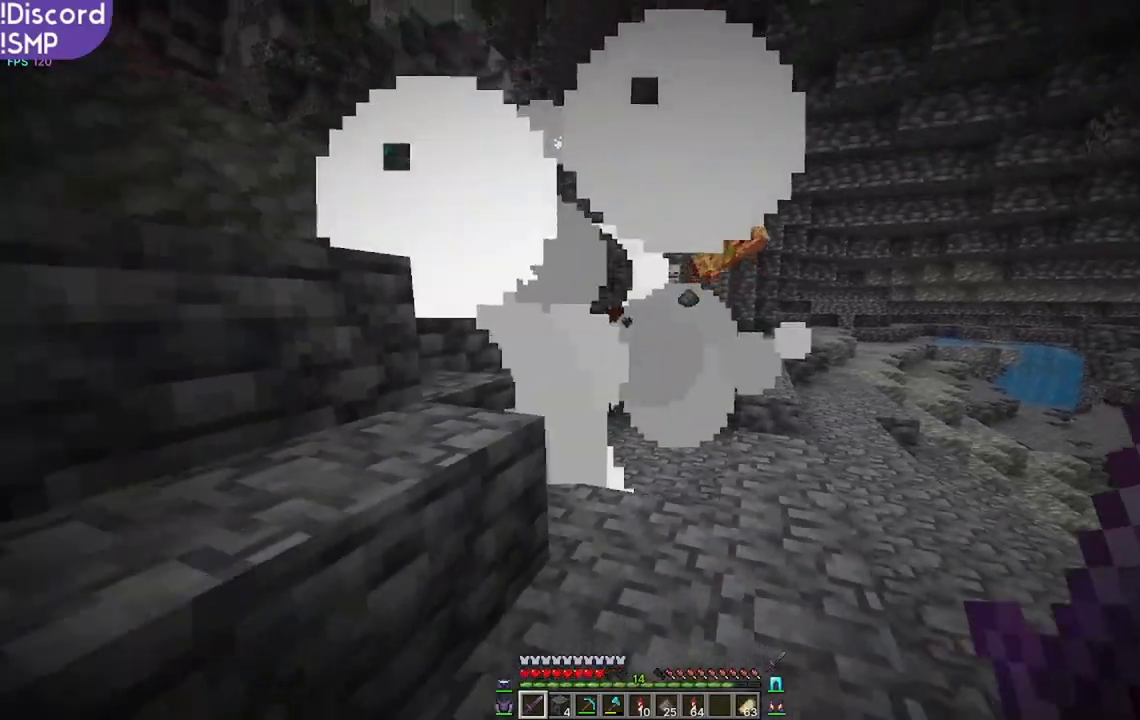
{"keys": ["w"], "mouse": [], "events": [[167, "d", "down"], [200, "s", "up"], [317, "d", "up"], [367, "w", "down"]]}
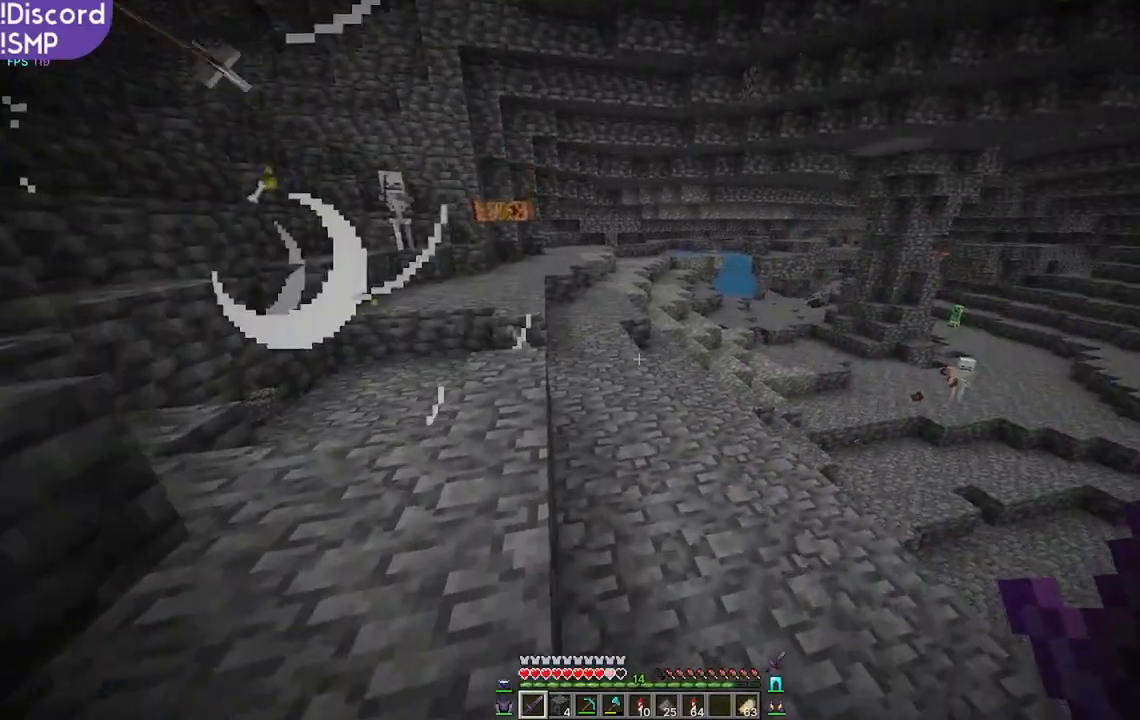
{"keys": ["w"], "mouse": [], "events": []}
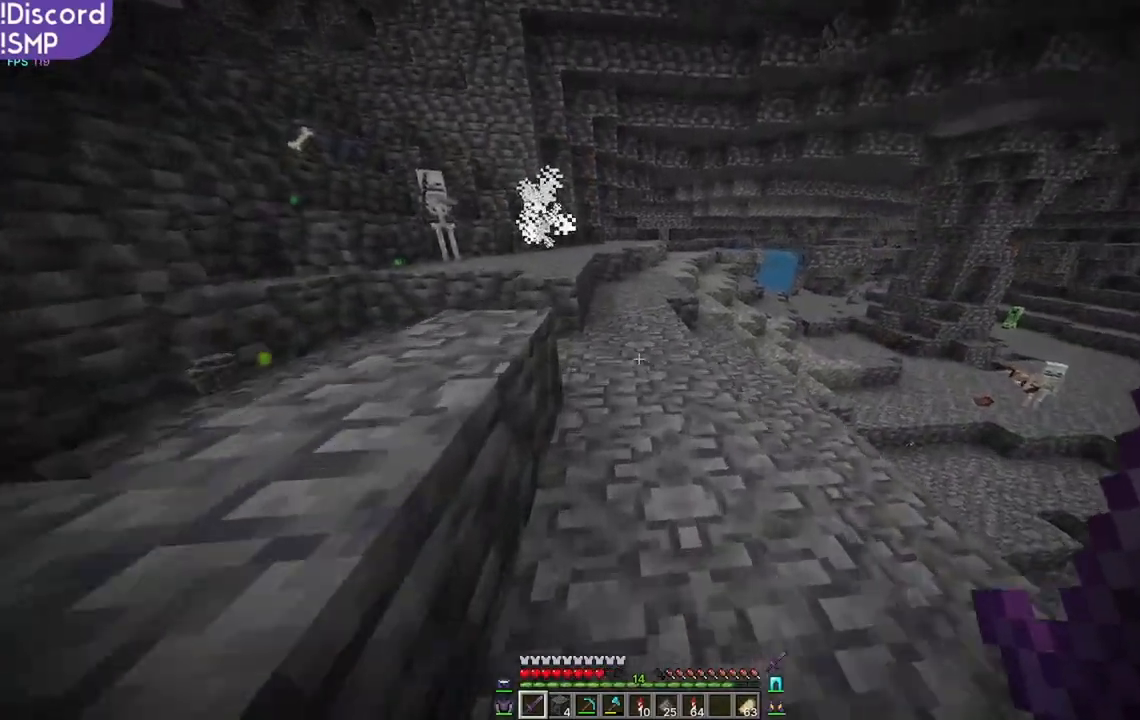
{"keys": ["w"], "mouse": [], "events": []}
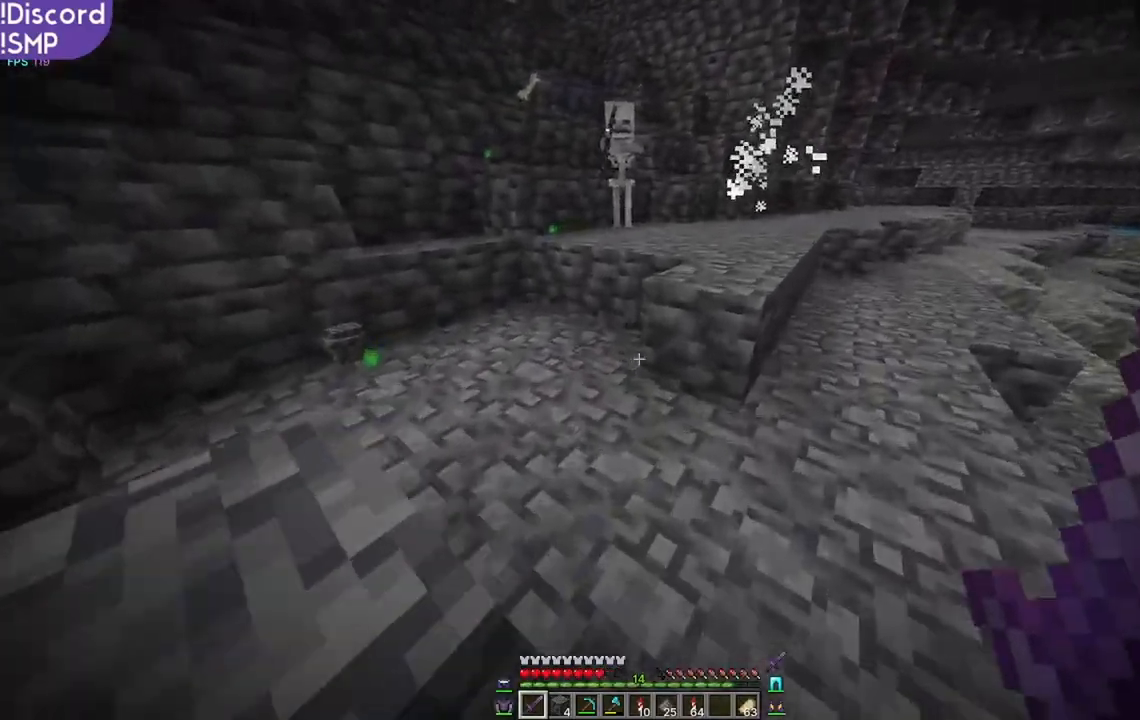
{"keys": ["a", "w"], "mouse": [], "events": [[183, "a", "down"]]}
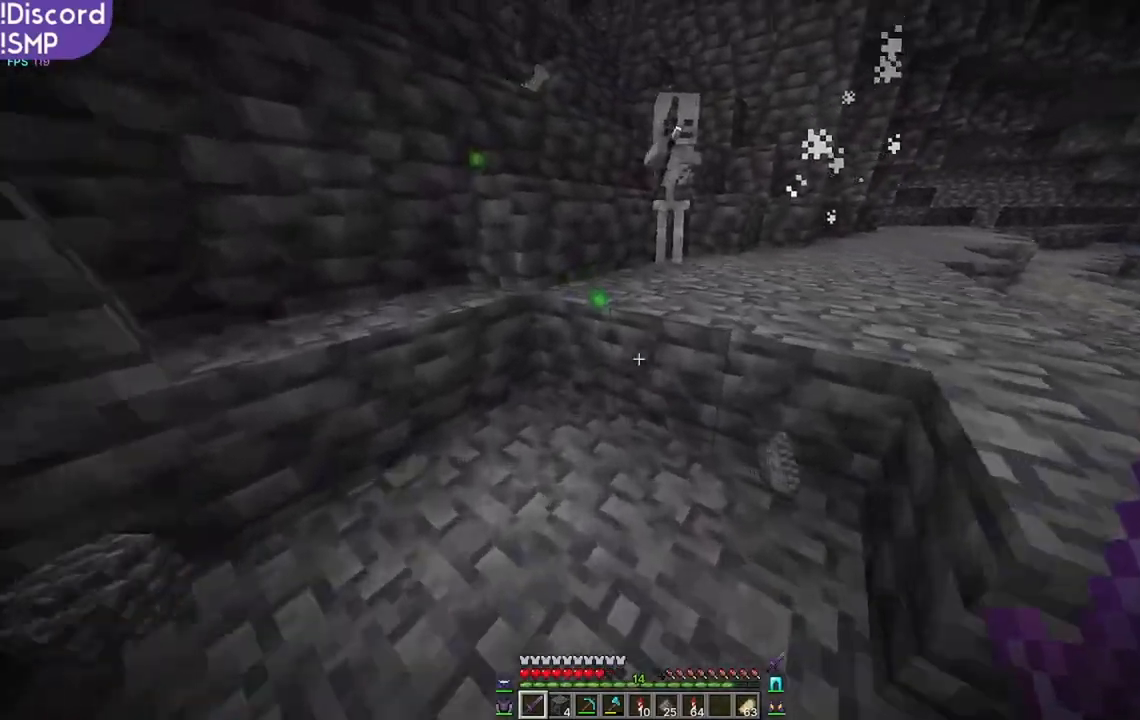
{"keys": ["w"], "mouse": [], "events": [[67, "a", "up"]]}
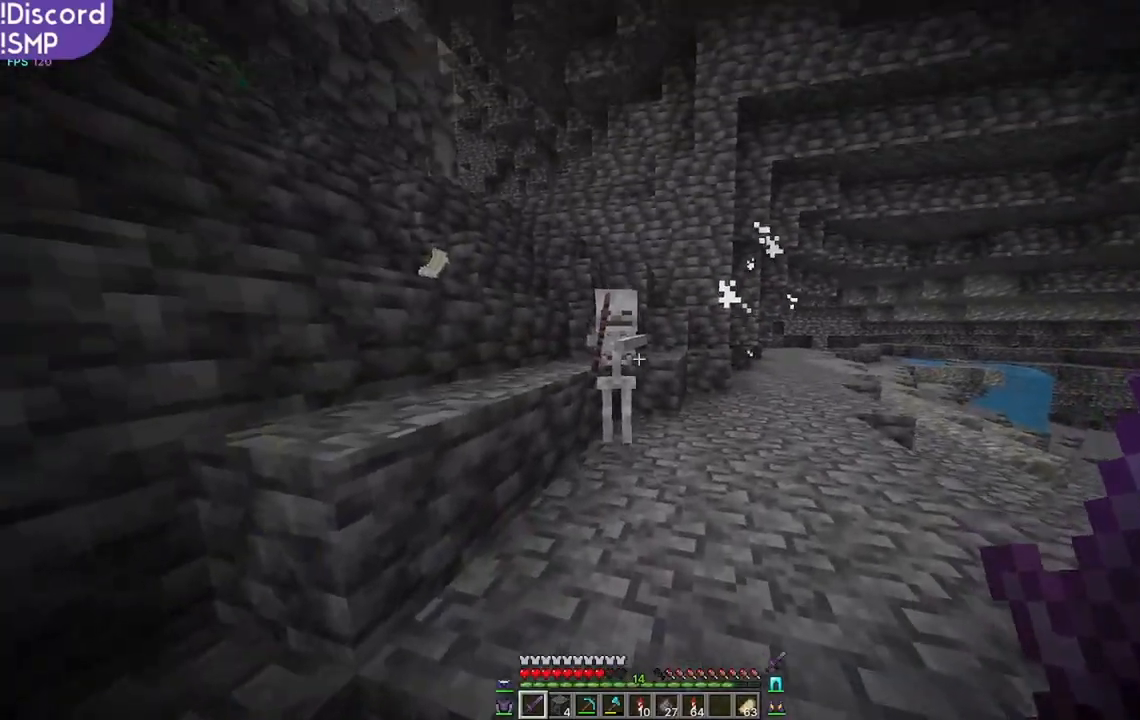
{"keys": ["w"], "mouse": [], "events": []}
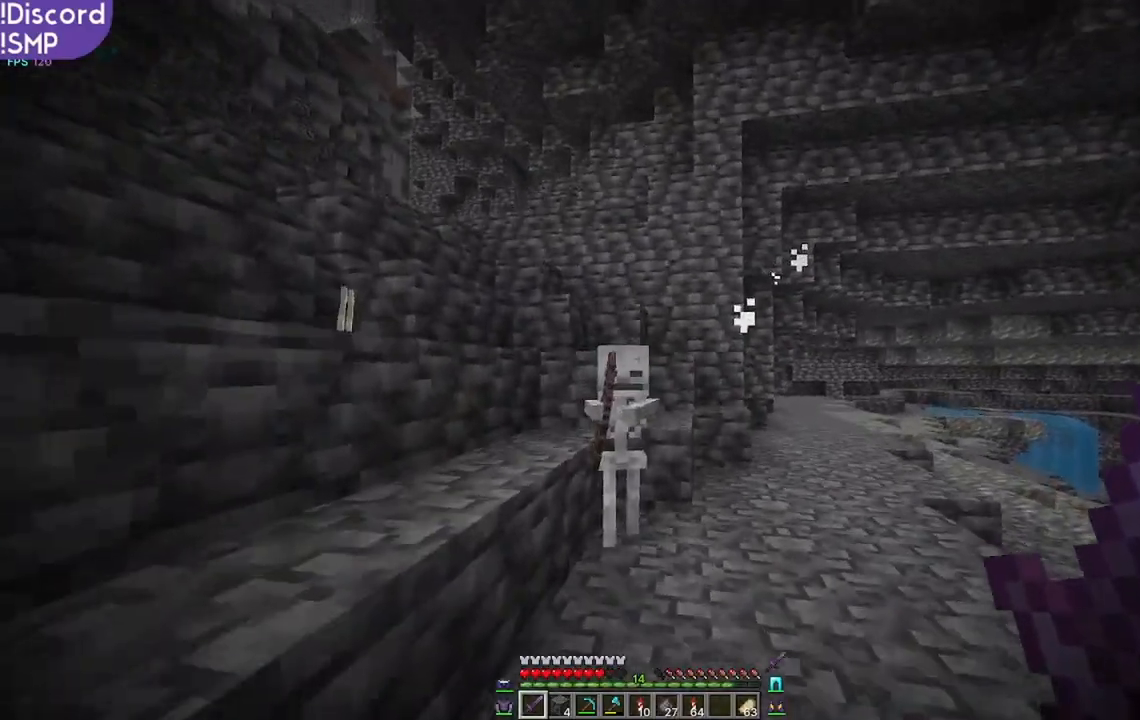
{"keys": ["w"], "mouse": ["left"], "events": [[433, "mouse_left", "down"]]}
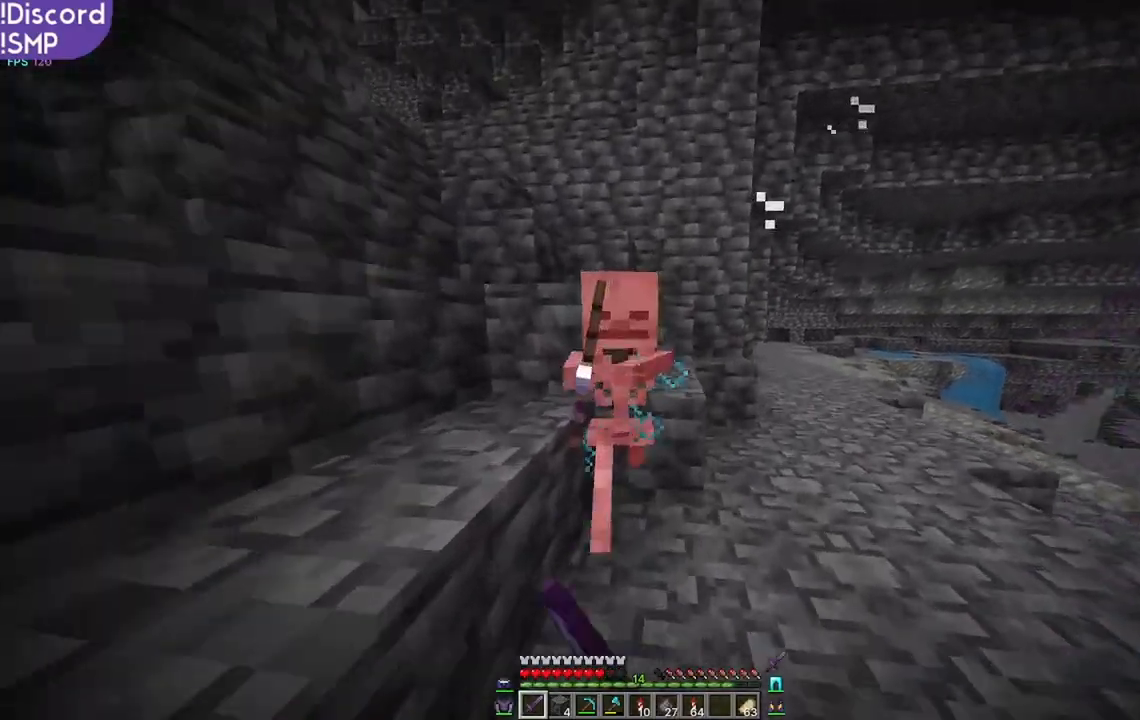
{"keys": ["d"], "mouse": ["left"], "events": [[17, "d", "down"], [17, "mouse_left", "up"], [17, "w", "up"], [367, "w", "down"], [433, "w", "up"], [500, "mouse_left", "down"]]}
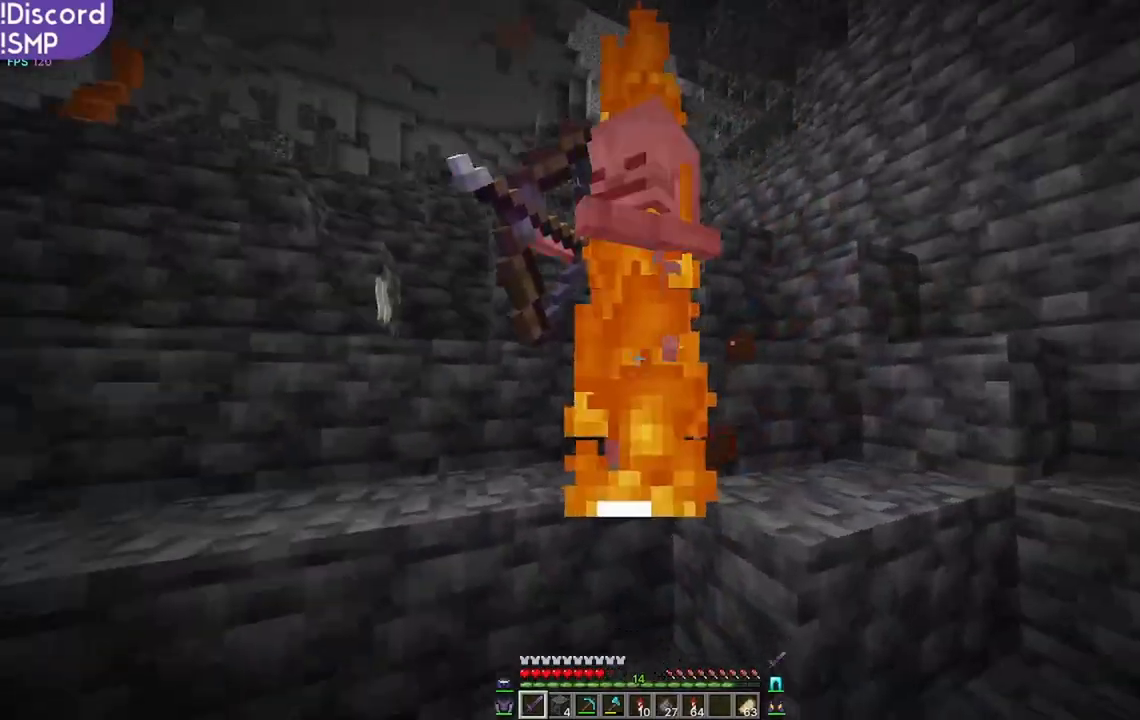
{"keys": ["w"], "mouse": [], "events": [[117, "mouse_left", "up"], [367, "d", "up"], [400, "w", "down"]]}
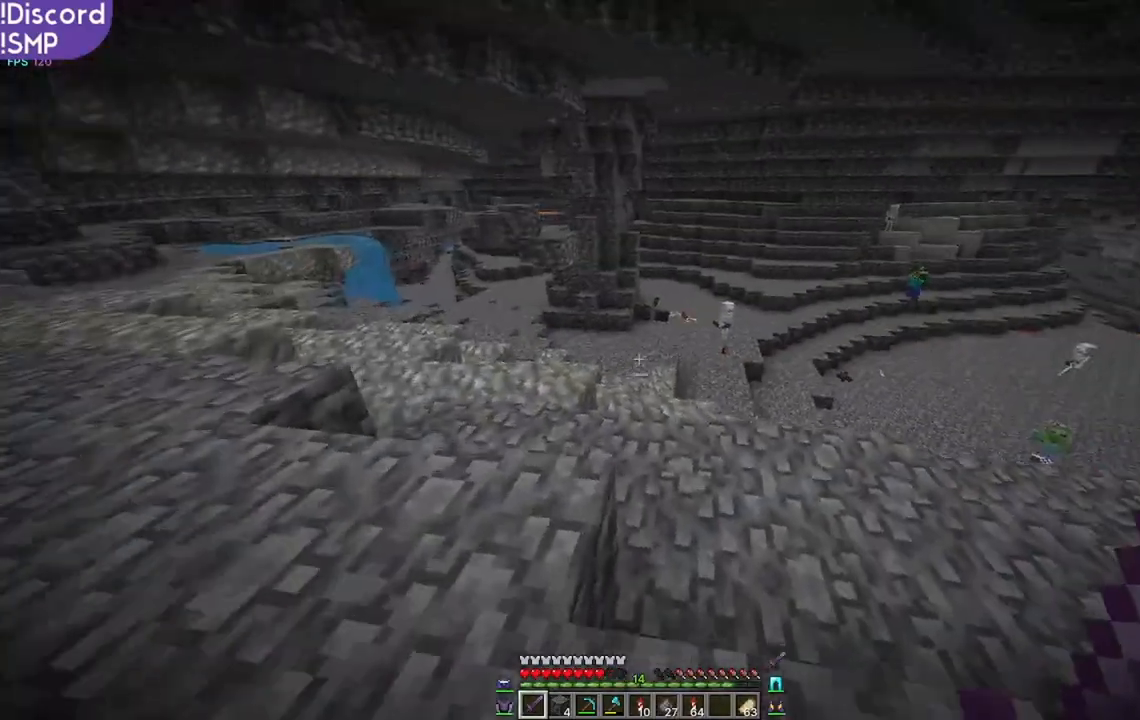
{"keys": ["w"], "mouse": [], "events": []}
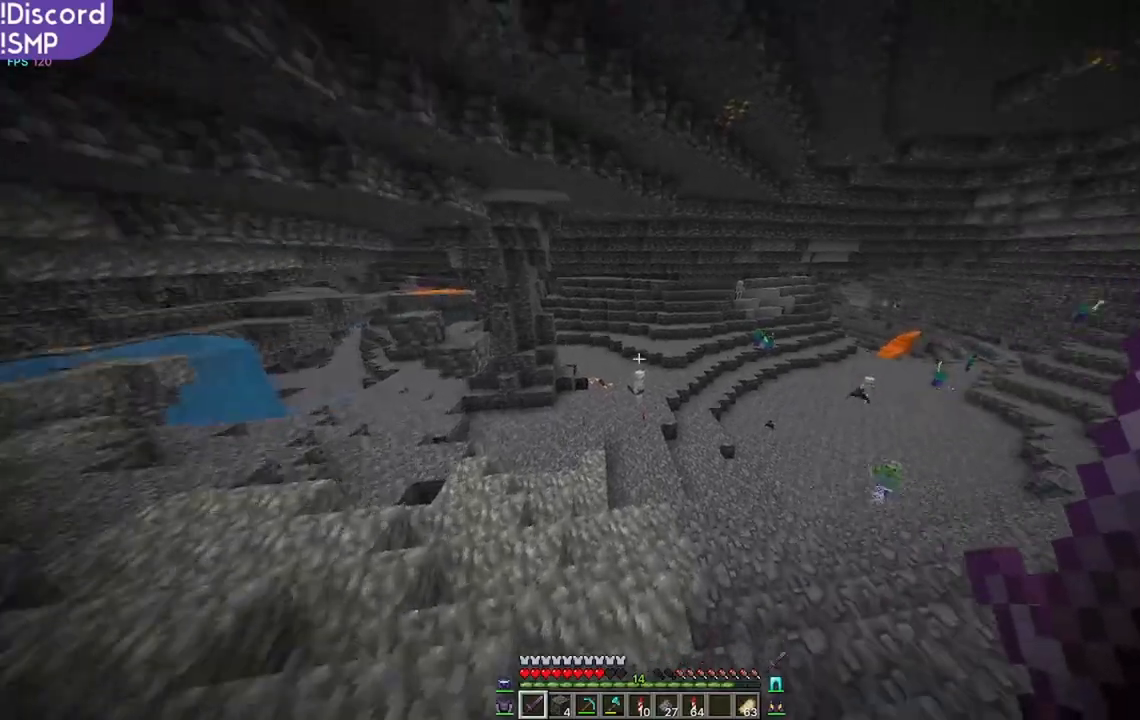
{"keys": ["w"], "mouse": [], "events": []}
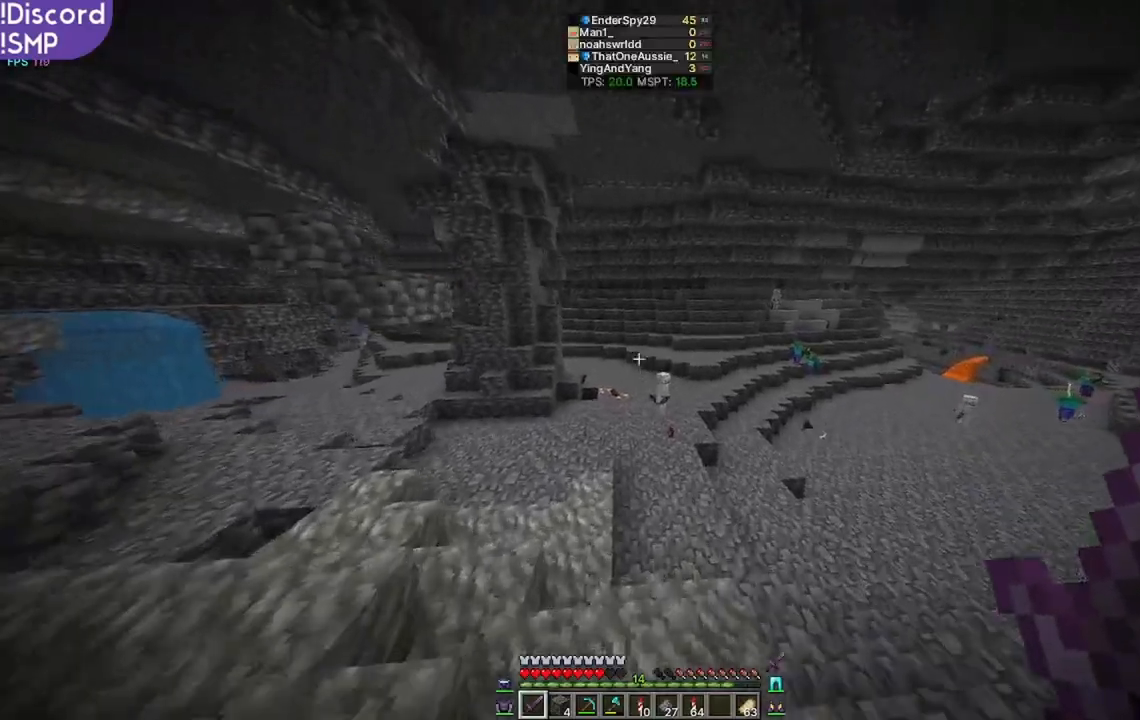
{"keys": ["w"], "mouse": [], "events": []}
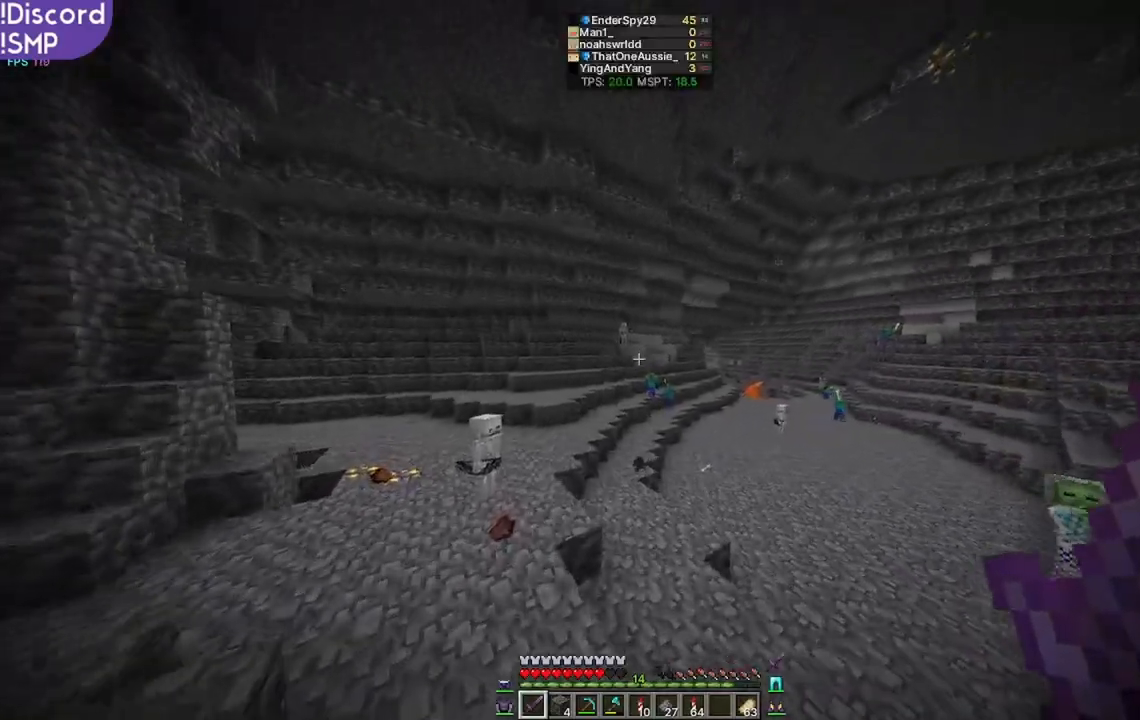
{"keys": ["w"], "mouse": [], "events": []}